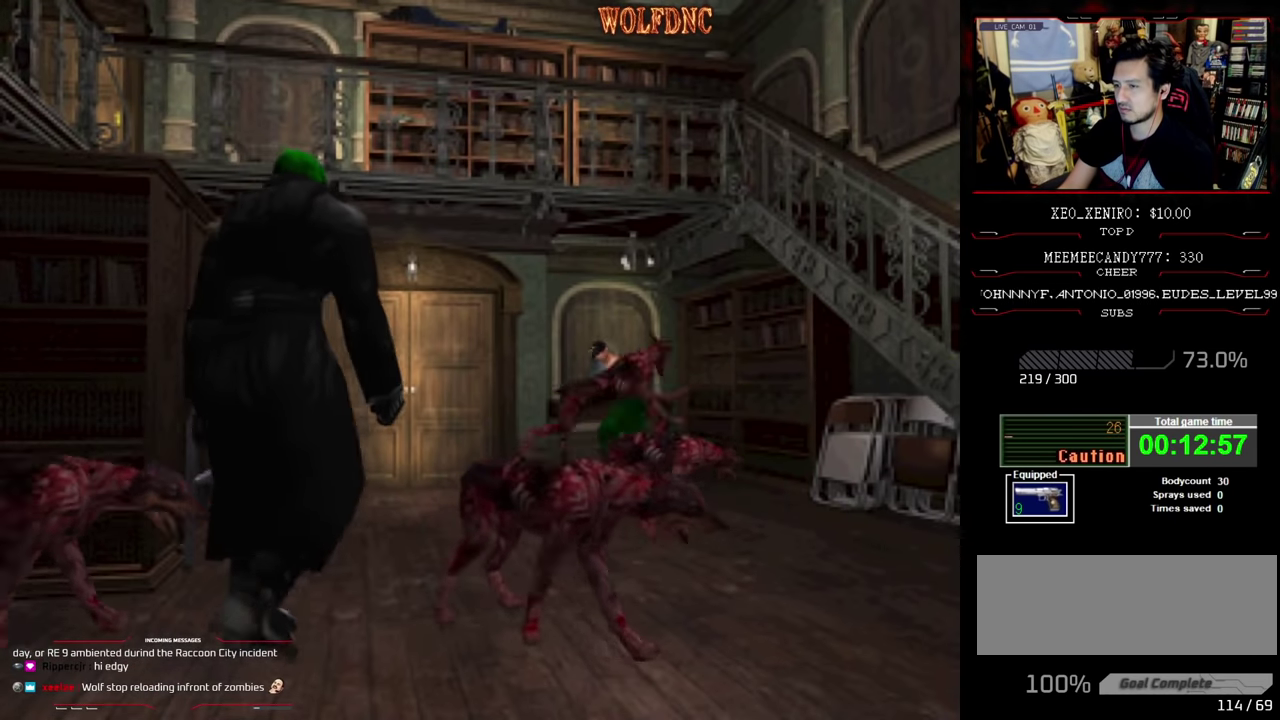
Gameplay with a controller (PlayStation layout); each line is a JSON object with the inputs held at the frame after it. "events" lists button and stick changes between this image and that frame as [ms after this image, input, new state], when the widget could be followed in between. Not read: L3 R3.
{"buttons": ["SQUARE", "DPAD_UP", "DPAD_LEFT"], "events": []}
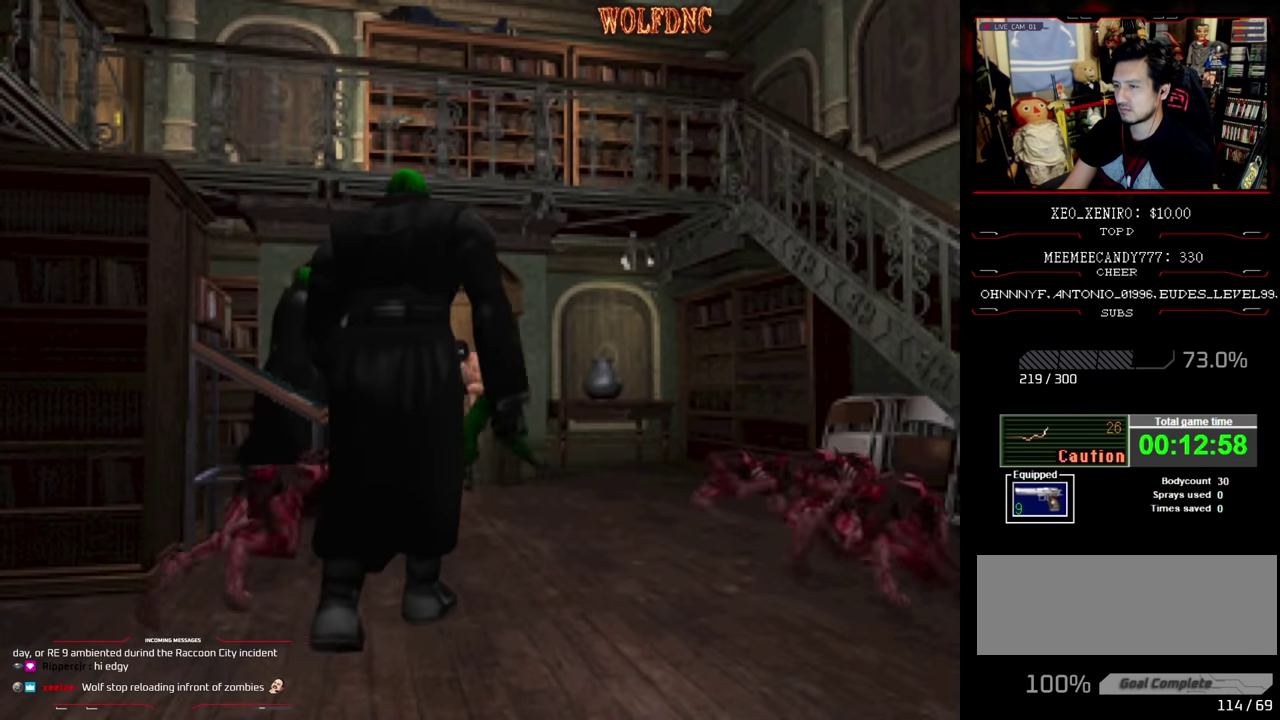
{"buttons": ["SQUARE", "DPAD_UP"], "events": [[16, "DPAD_LEFT", "up"], [100, "DPAD_RIGHT", "down"], [200, "DPAD_RIGHT", "up"], [350, "DPAD_LEFT", "down"], [483, "DPAD_LEFT", "up"]]}
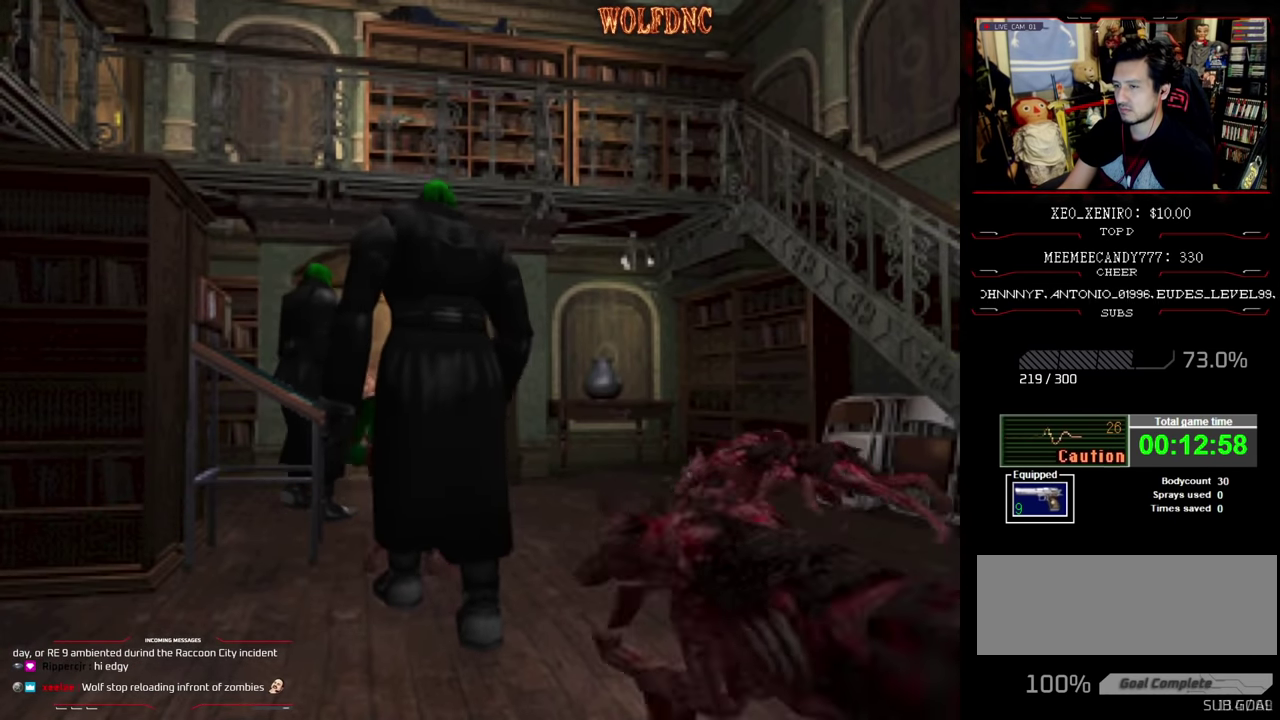
{"buttons": ["SQUARE", "DPAD_UP", "DPAD_RIGHT"], "events": [[116, "DPAD_RIGHT", "down"], [216, "DPAD_RIGHT", "up"], [400, "DPAD_LEFT", "down"], [450, "DPAD_LEFT", "up"], [500, "DPAD_RIGHT", "down"]]}
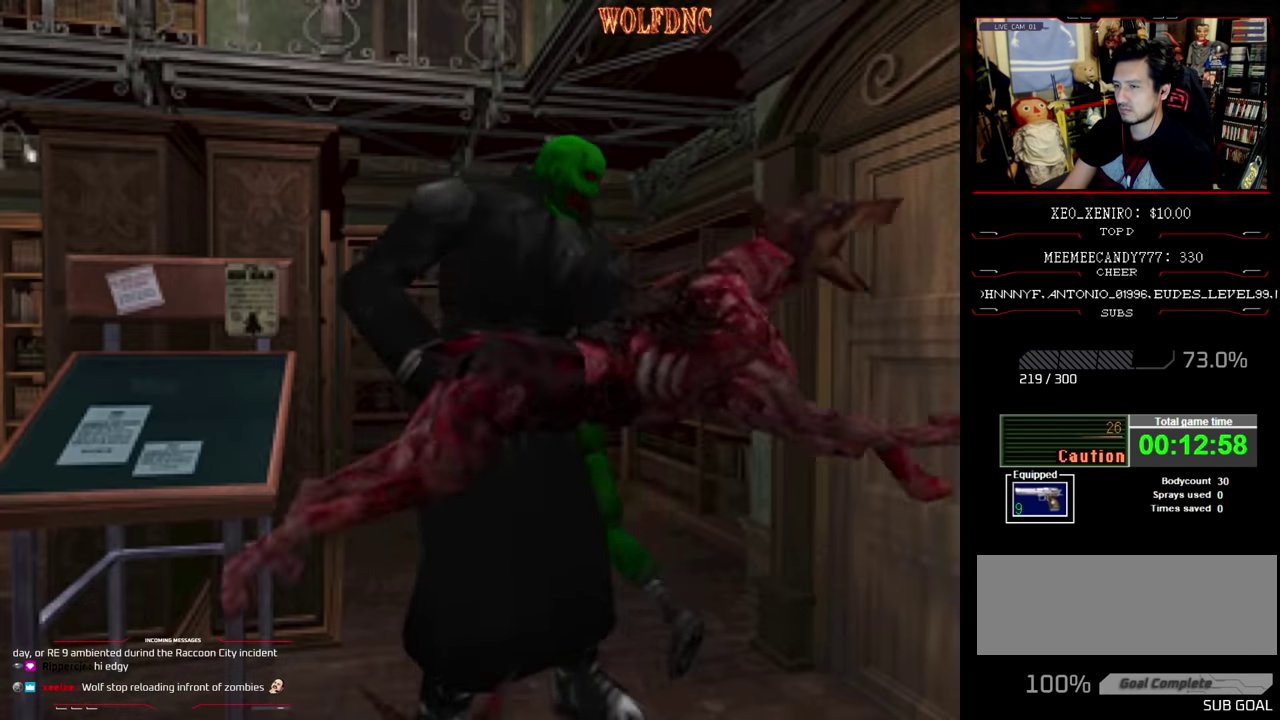
{"buttons": ["SQUARE", "DPAD_RIGHT"], "events": [[416, "DPAD_UP", "up"]]}
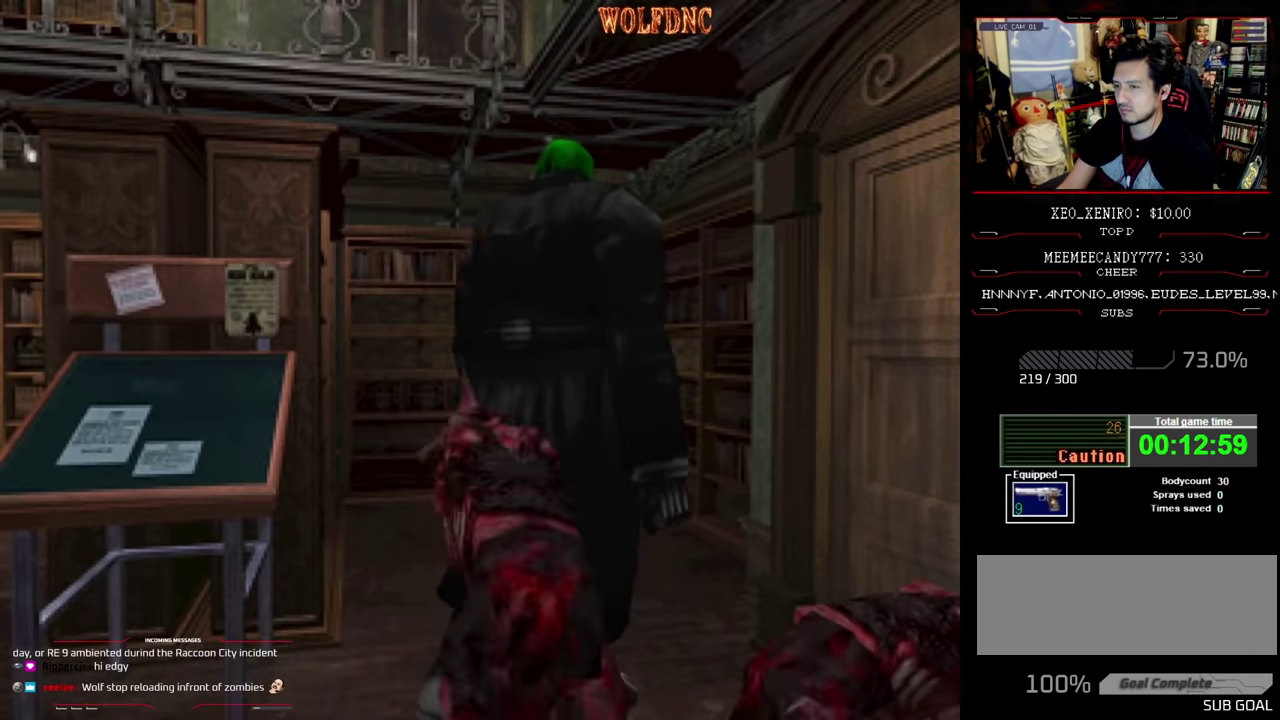
{"buttons": ["SQUARE", "DPAD_UP", "DPAD_RIGHT"], "events": [[16, "DPAD_UP", "down"], [100, "CROSS", "down"], [250, "CROSS", "up"], [300, "CROSS", "down"], [383, "CROSS", "up"], [433, "CROSS", "down"], [483, "CROSS", "up"]]}
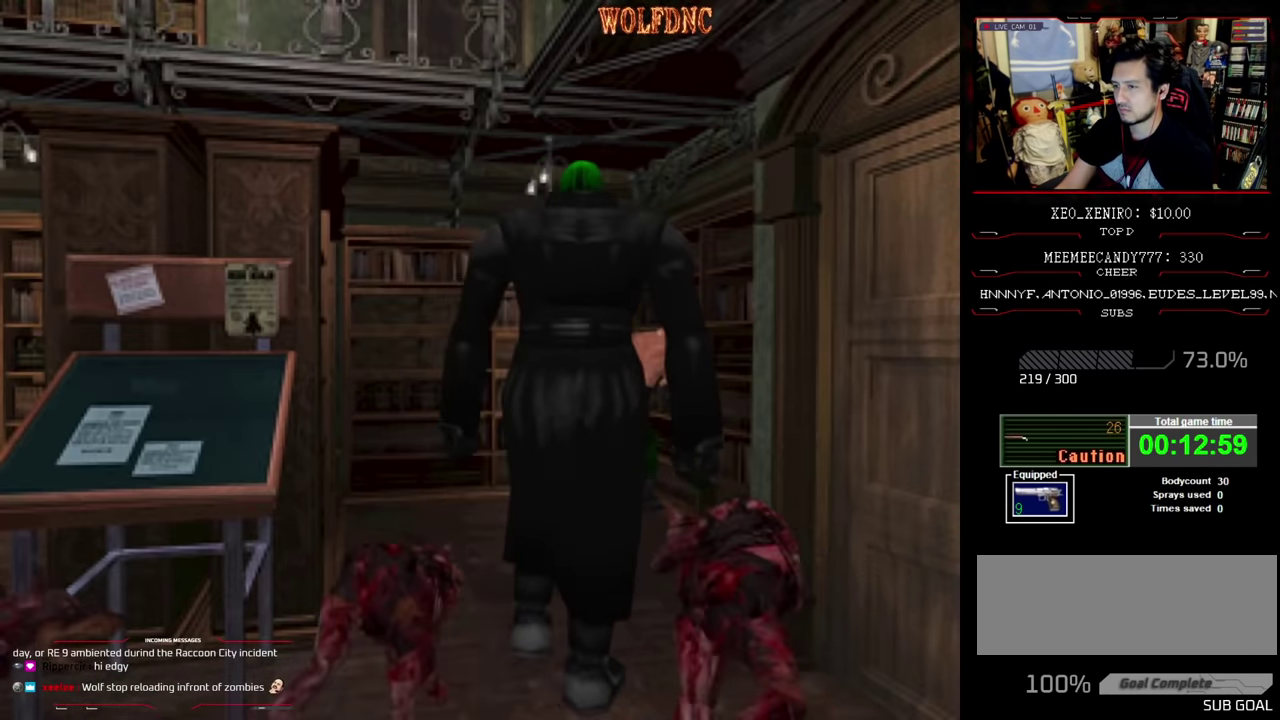
{"buttons": ["CROSS"], "events": [[33, "CROSS", "down"], [100, "CROSS", "up"], [167, "DPAD_LEFT", "down"], [167, "DPAD_RIGHT", "up"], [317, "CROSS", "down"], [317, "DPAD_LEFT", "up"], [317, "DPAD_UP", "up"], [400, "SQUARE", "up"]]}
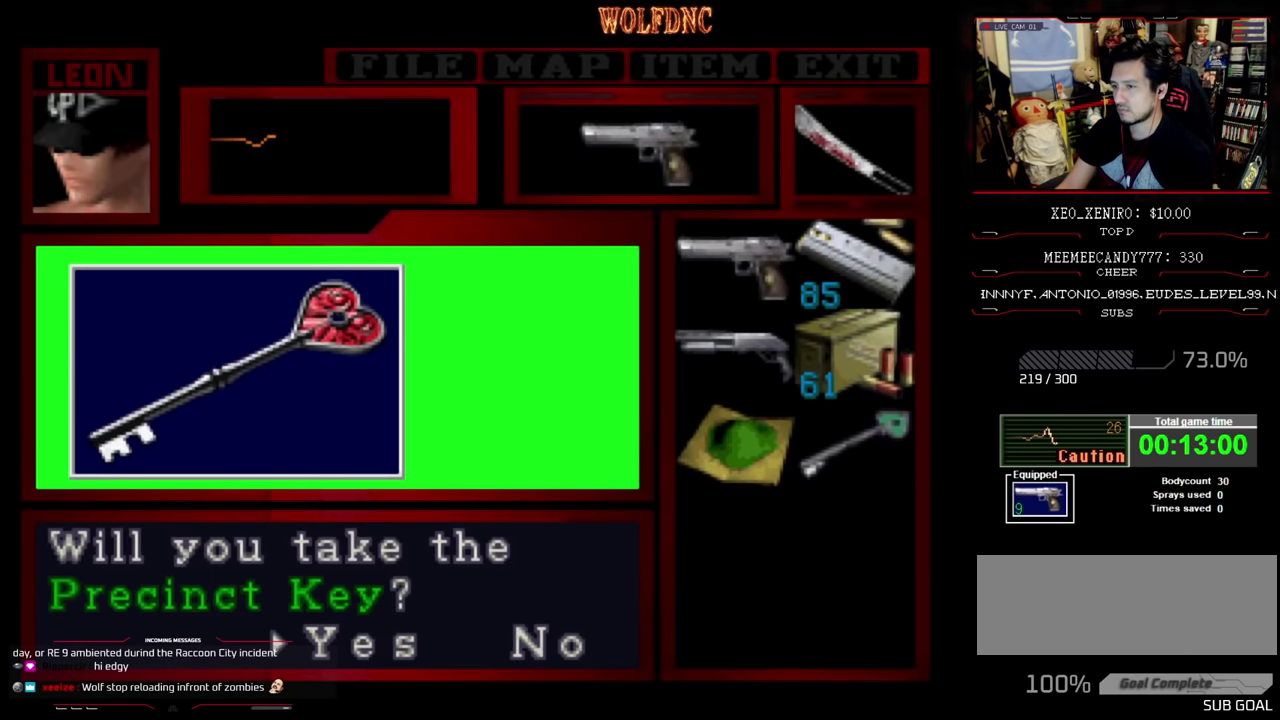
{"buttons": ["CROSS"], "events": [[117, "CROSS", "up"], [284, "CROSS", "down"]]}
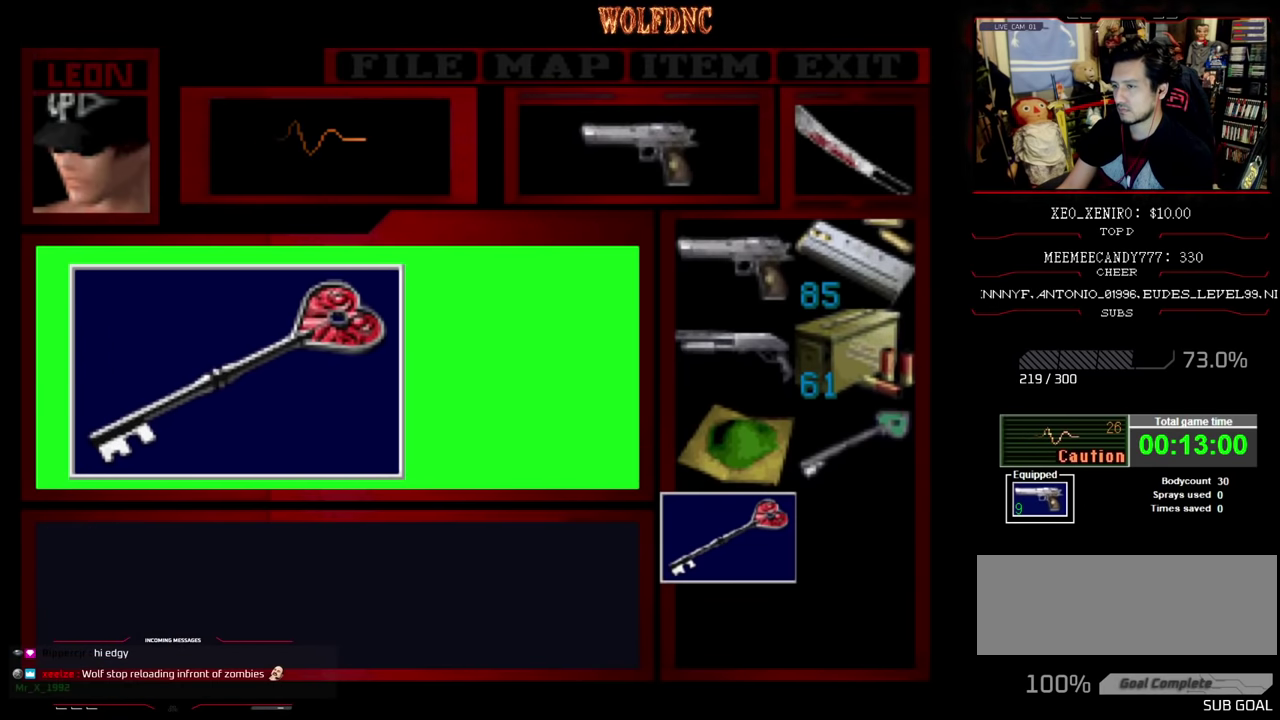
{"buttons": ["CROSS", "DPAD_LEFT"], "events": [[117, "SQUARE", "down"], [150, "CROSS", "up"], [150, "DPAD_LEFT", "down"], [200, "CROSS", "down"], [300, "SQUARE", "up"], [367, "SQUARE", "down"], [484, "SQUARE", "up"]]}
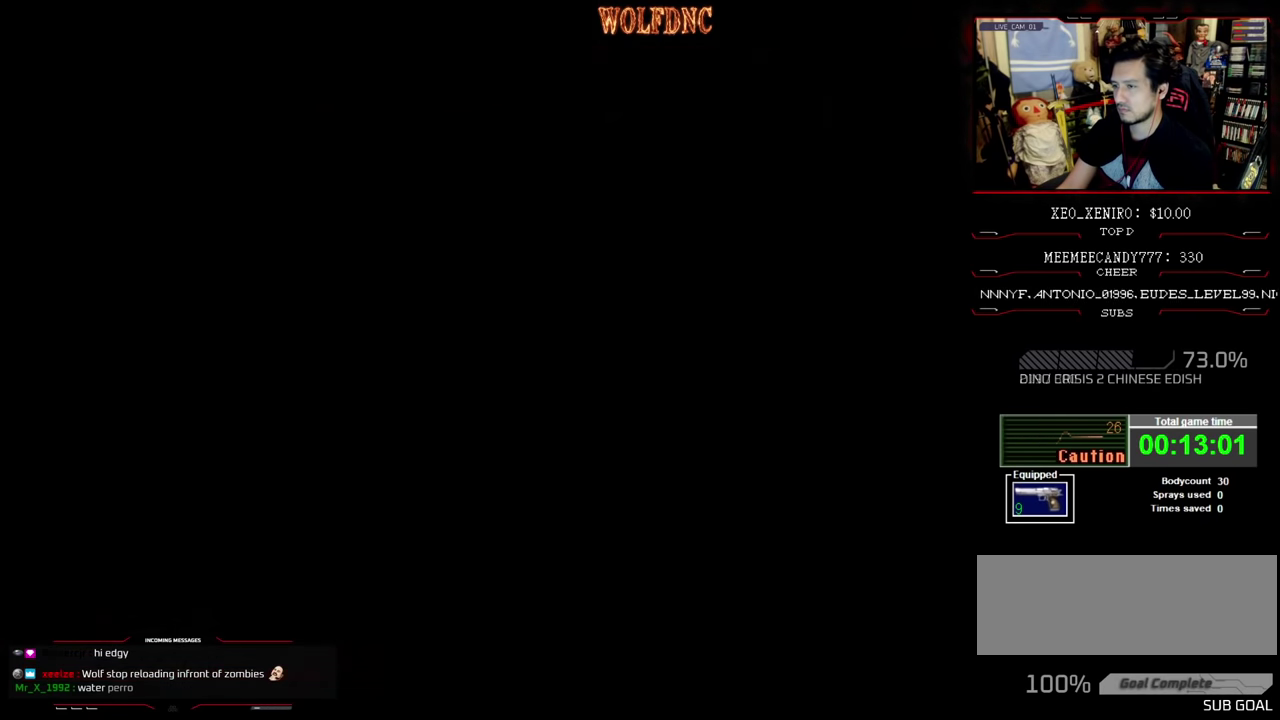
{"buttons": ["SQUARE", "DPAD_UP", "DPAD_LEFT"], "events": [[34, "CROSS", "up"], [500, "DPAD_UP", "down"], [500, "SQUARE", "down"]]}
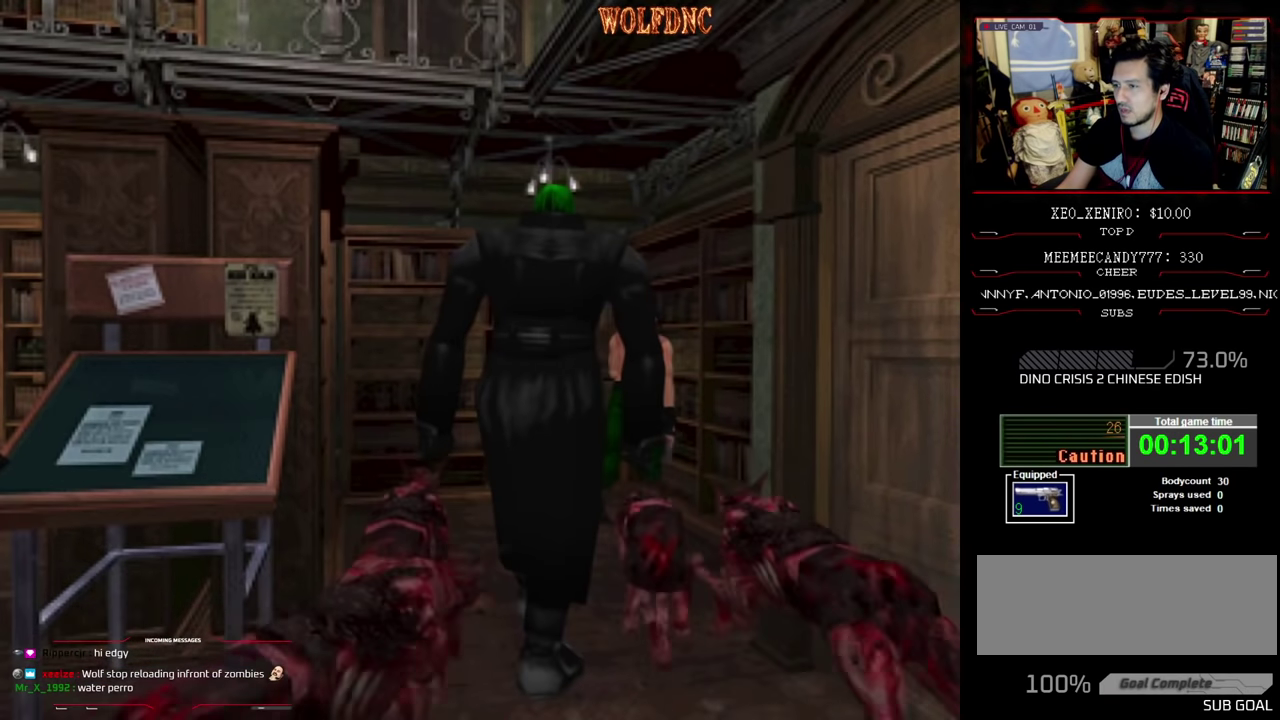
{"buttons": ["SQUARE", "DPAD_UP", "DPAD_LEFT"], "events": []}
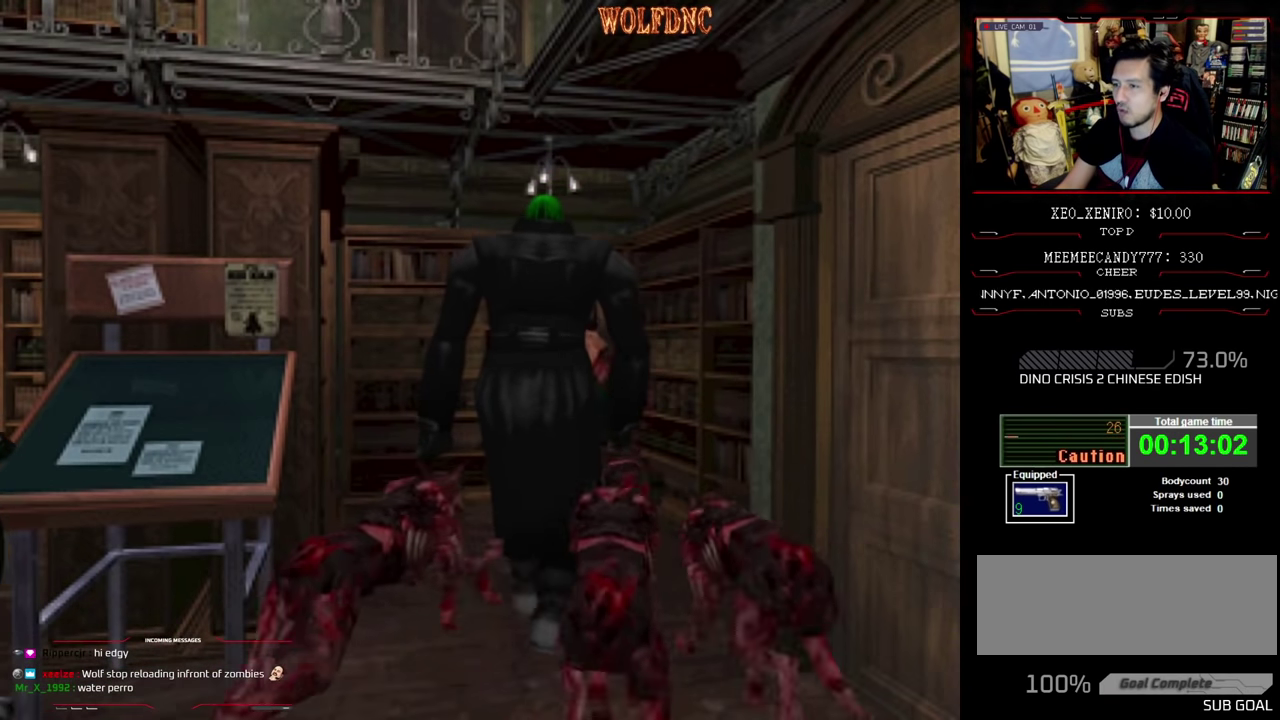
{"buttons": ["SQUARE", "DPAD_UP", "DPAD_LEFT"], "events": []}
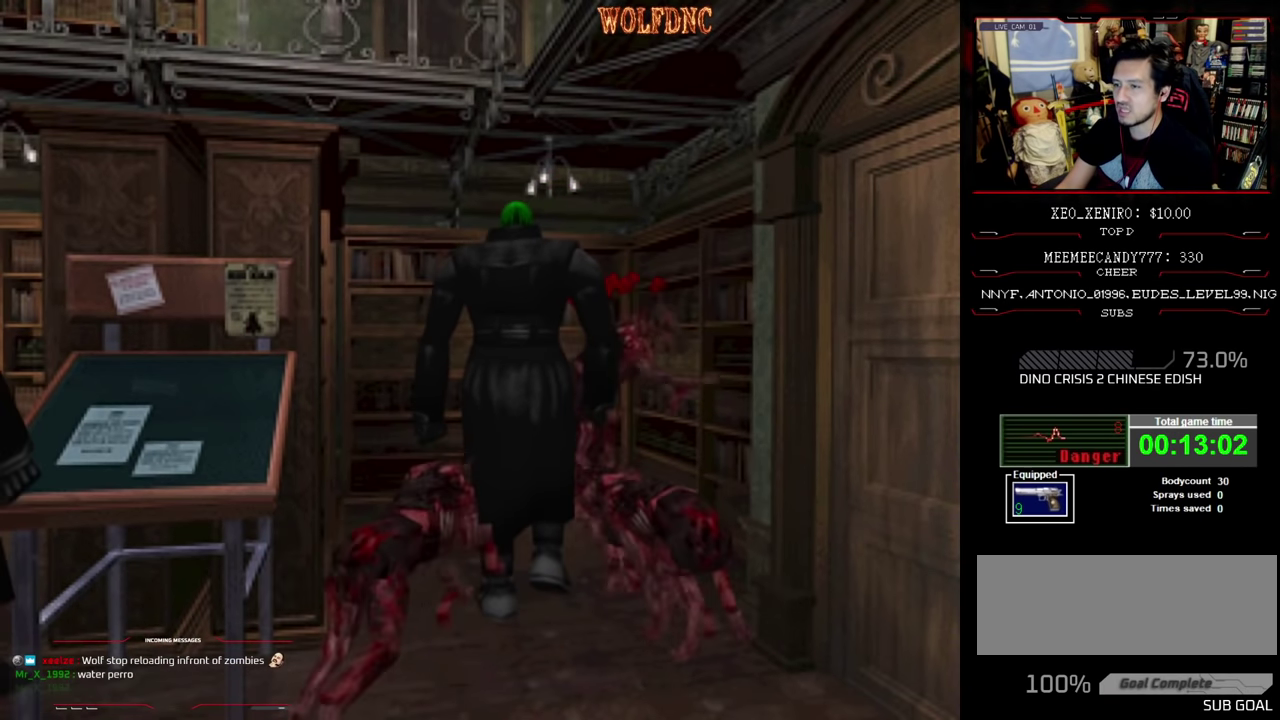
{"buttons": ["SQUARE", "DPAD_UP", "DPAD_LEFT"], "events": []}
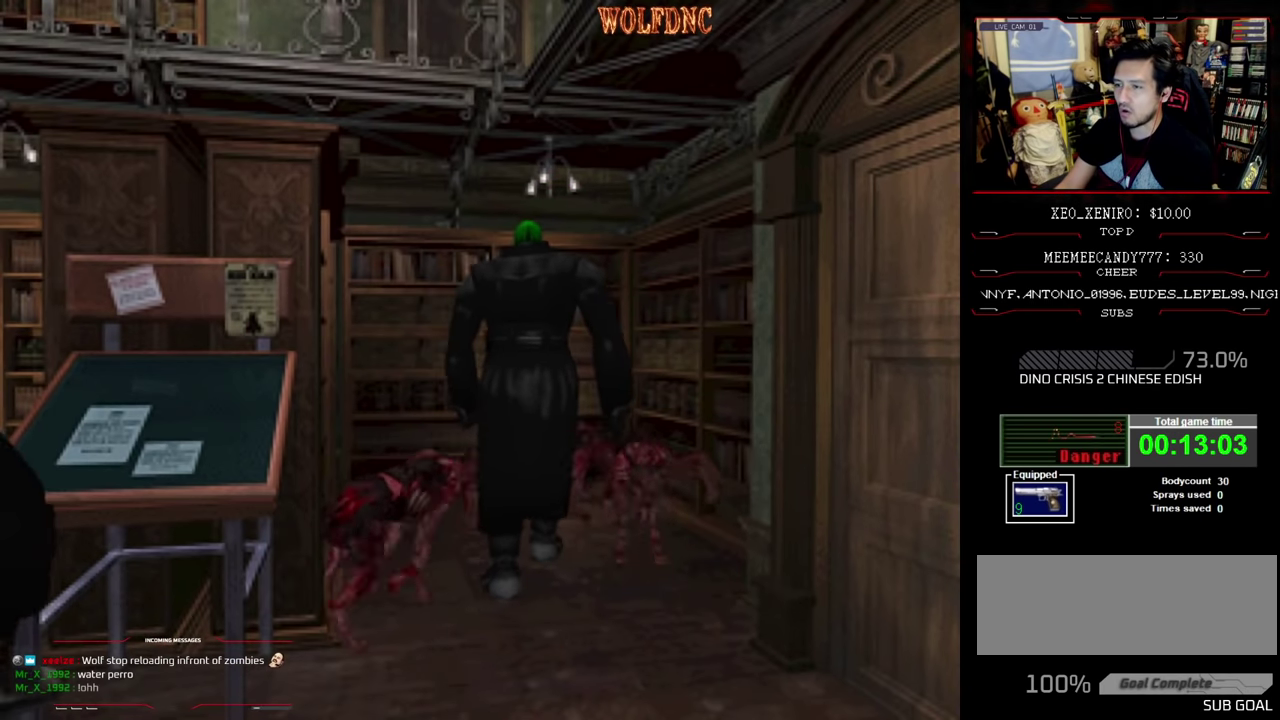
{"buttons": ["CIRCLE", "SQUARE", "DPAD_UP", "DPAD_LEFT"], "events": [[50, "CIRCLE", "down"], [234, "CIRCLE", "up"], [334, "CIRCLE", "down"]]}
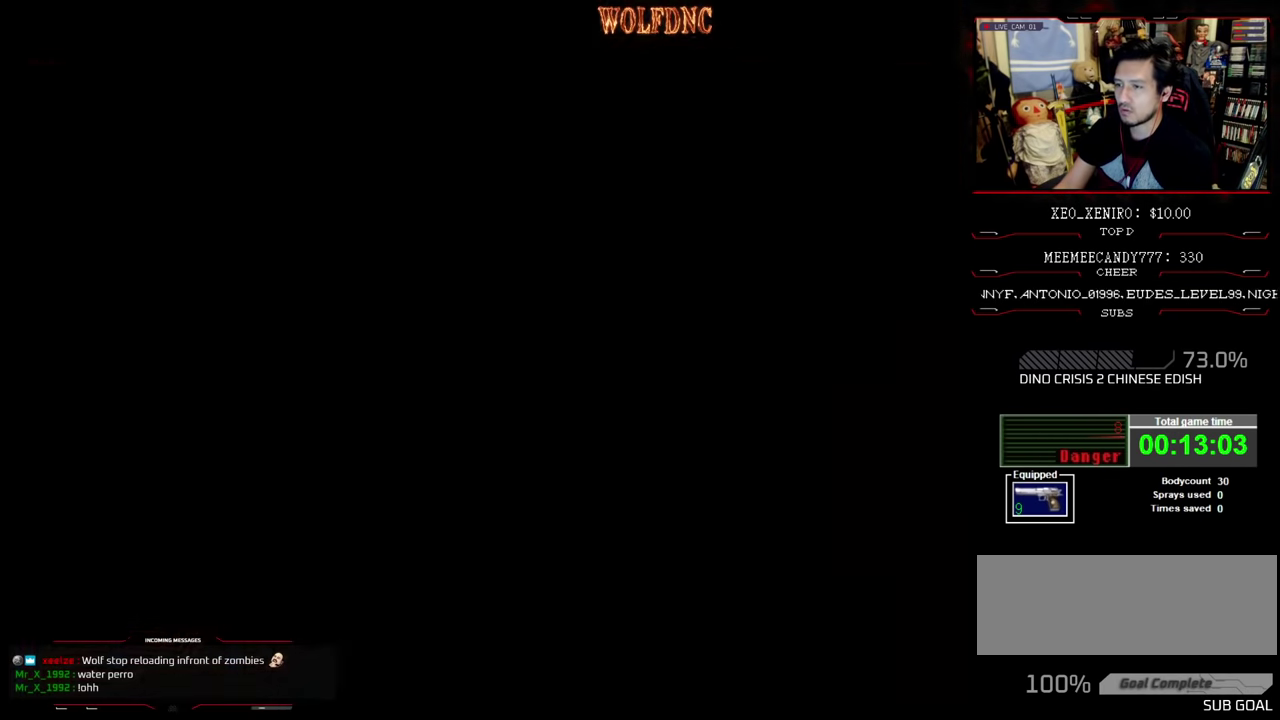
{"buttons": [], "events": [[67, "CIRCLE", "up"], [150, "DPAD_LEFT", "up"], [200, "DPAD_UP", "up"], [200, "SQUARE", "up"], [400, "DPAD_DOWN", "down"], [450, "DPAD_DOWN", "up"]]}
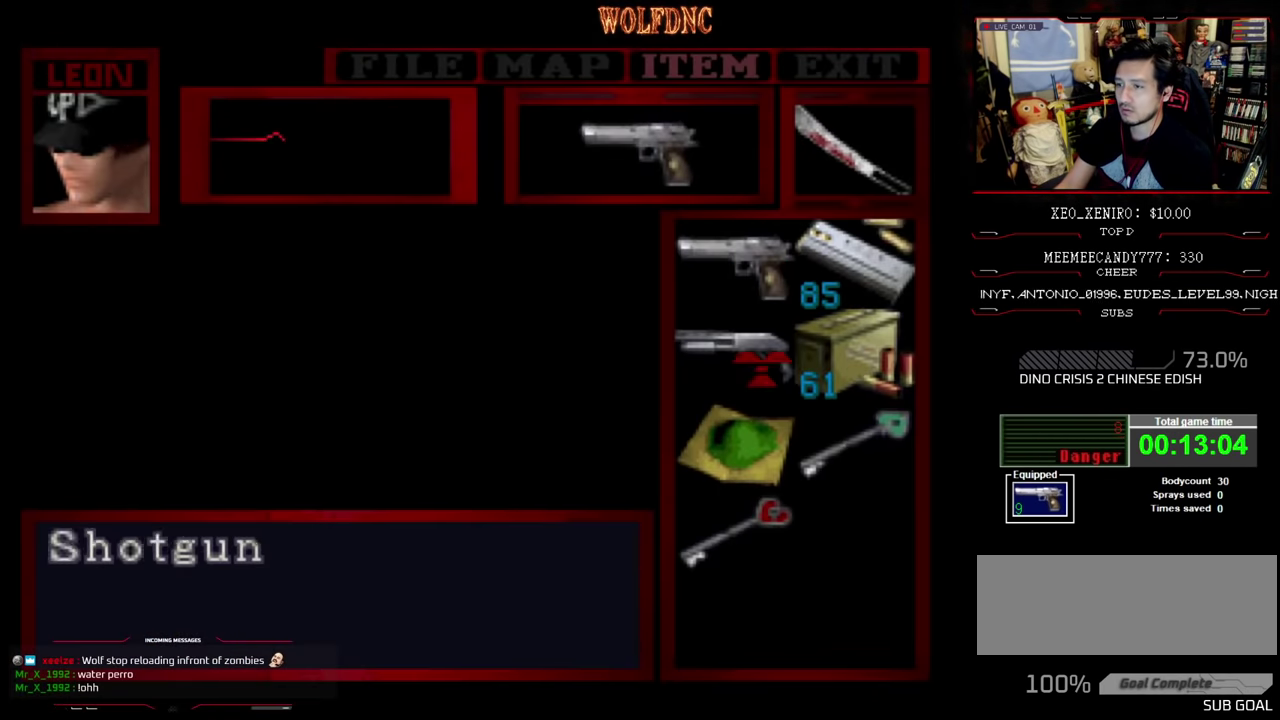
{"buttons": ["CROSS"], "events": [[84, "DPAD_DOWN", "down"], [150, "DPAD_DOWN", "up"], [334, "CROSS", "down"], [434, "CROSS", "up"], [484, "CROSS", "down"]]}
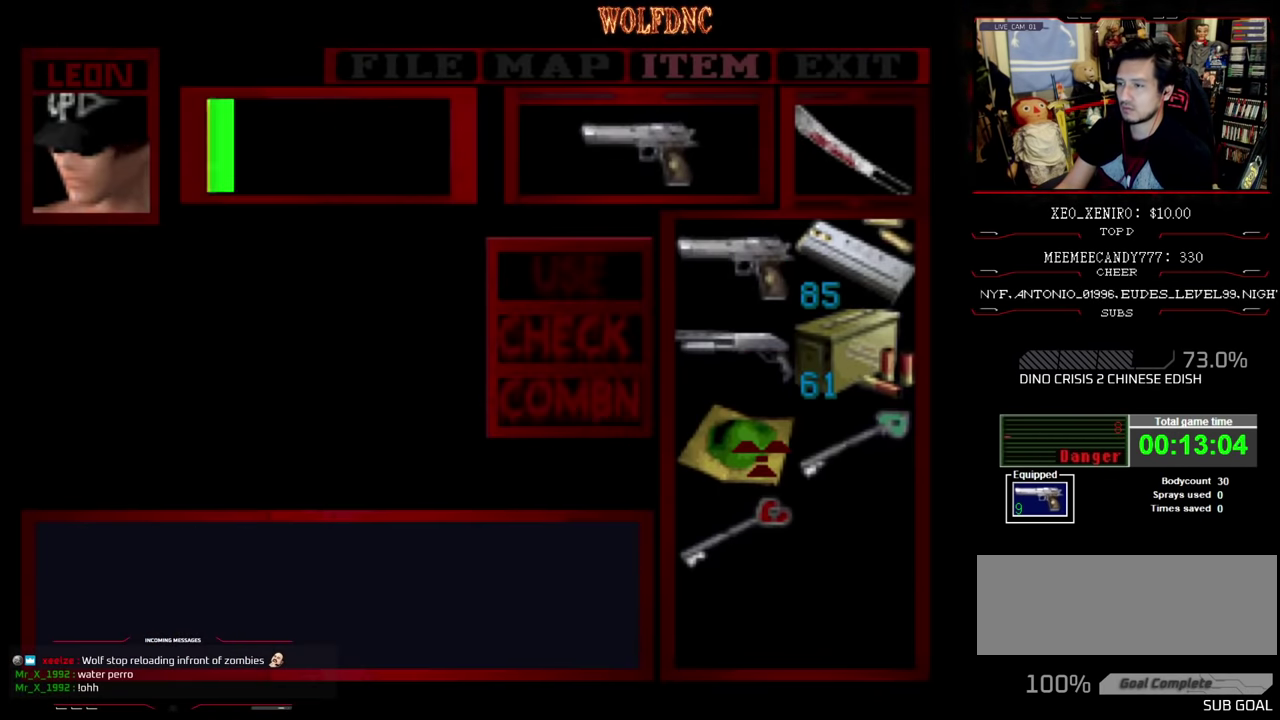
{"buttons": ["CROSS"], "events": []}
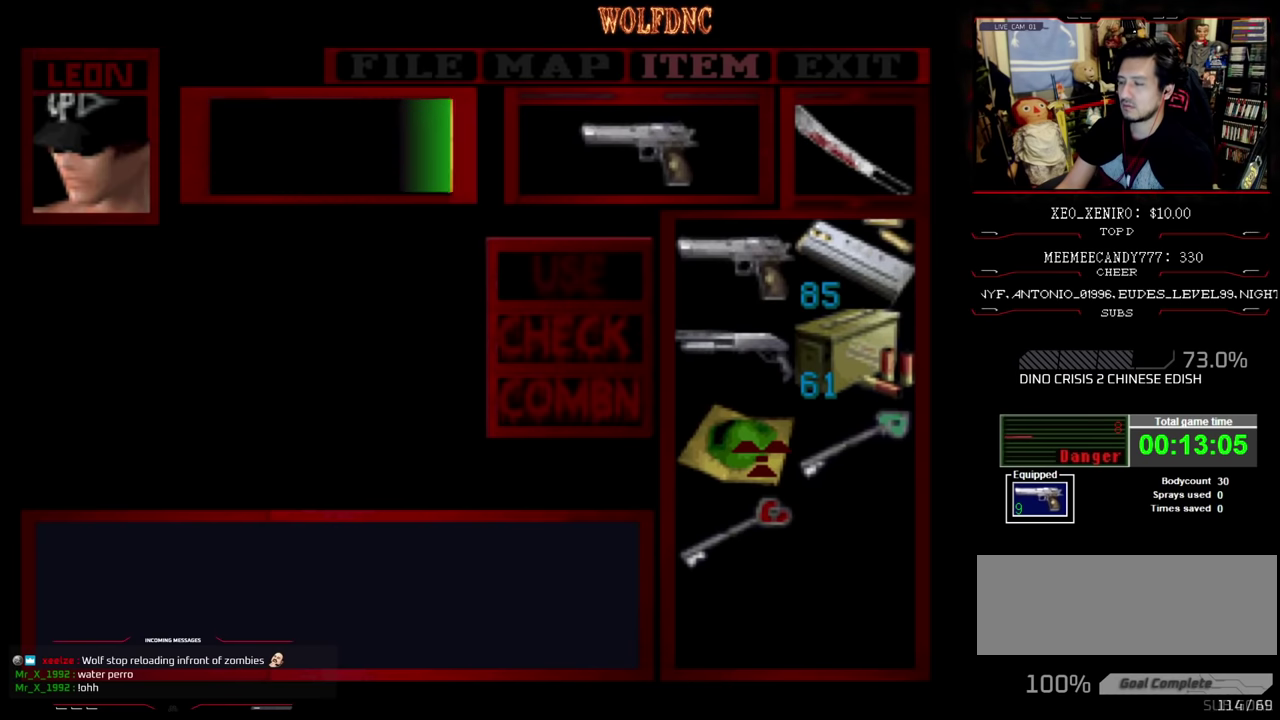
{"buttons": [], "events": [[300, "CROSS", "up"]]}
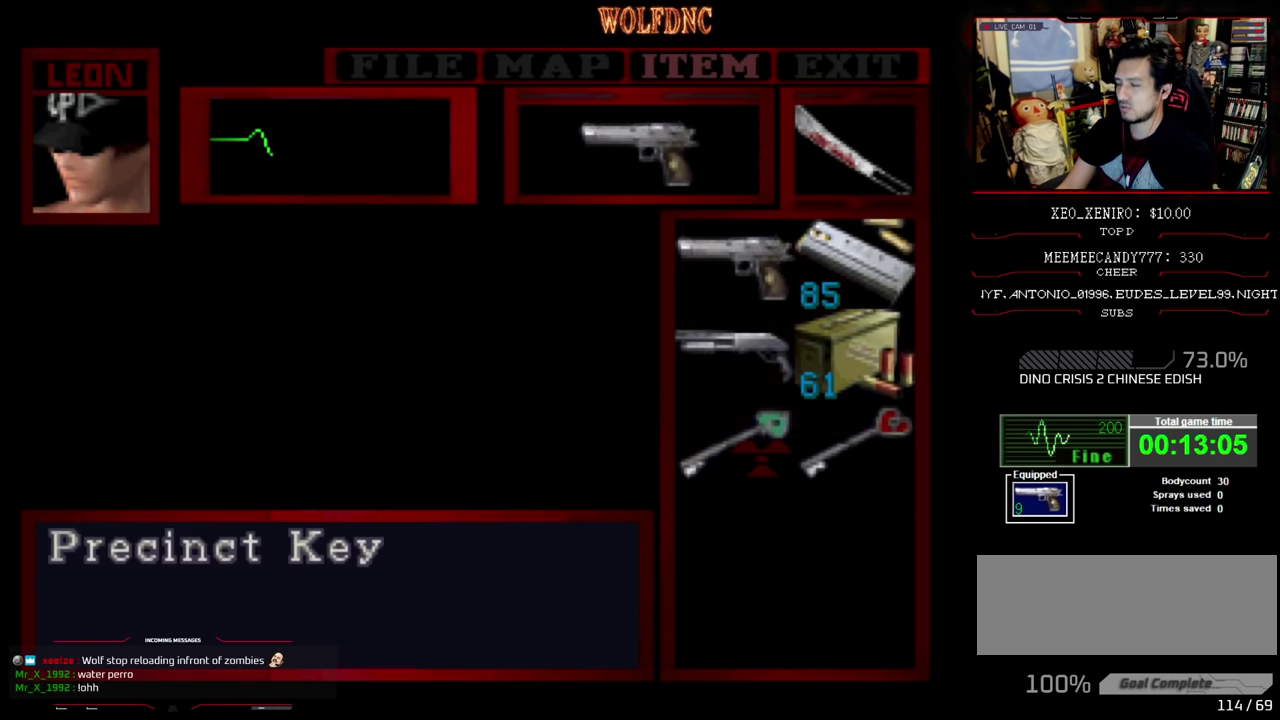
{"buttons": [], "events": []}
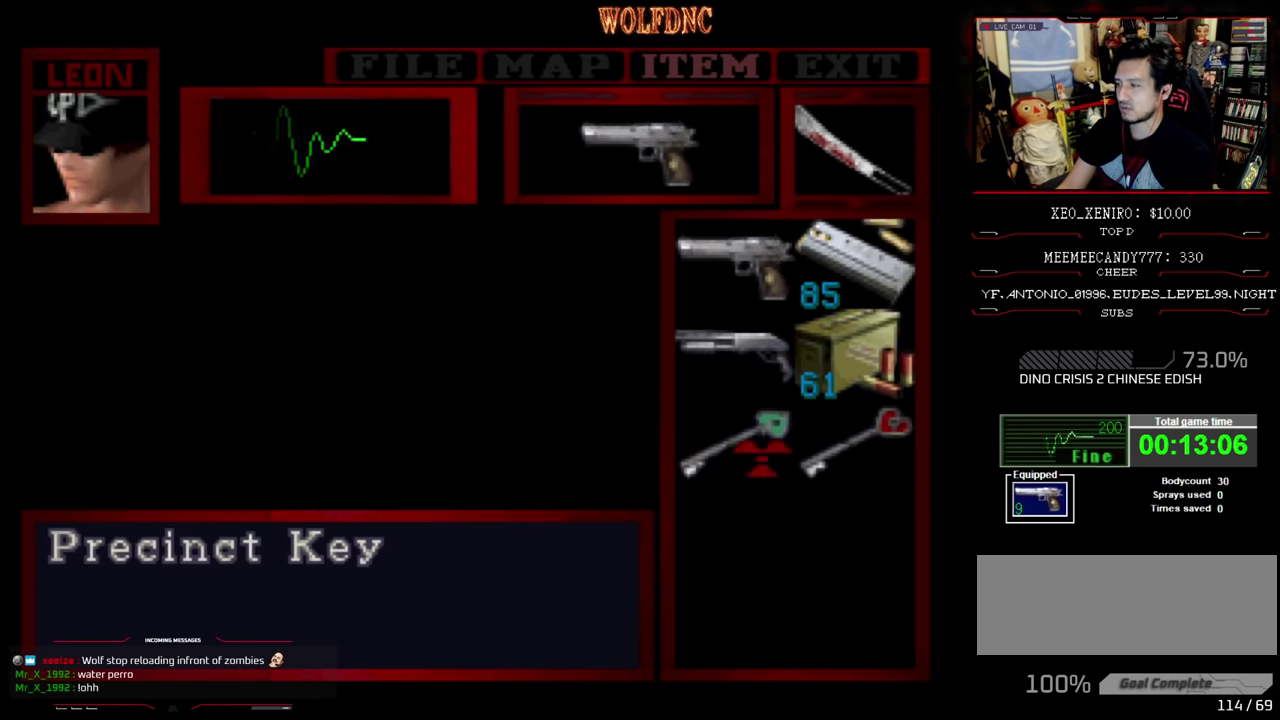
{"buttons": [], "events": []}
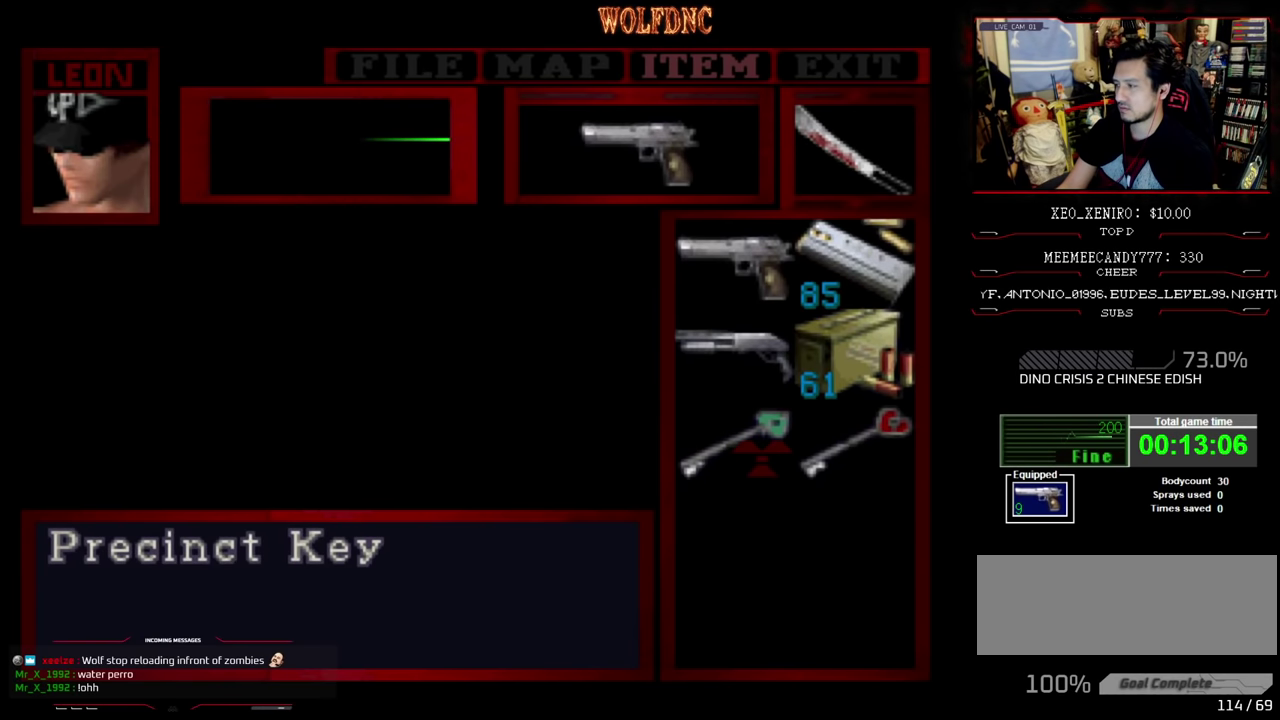
{"buttons": [], "events": []}
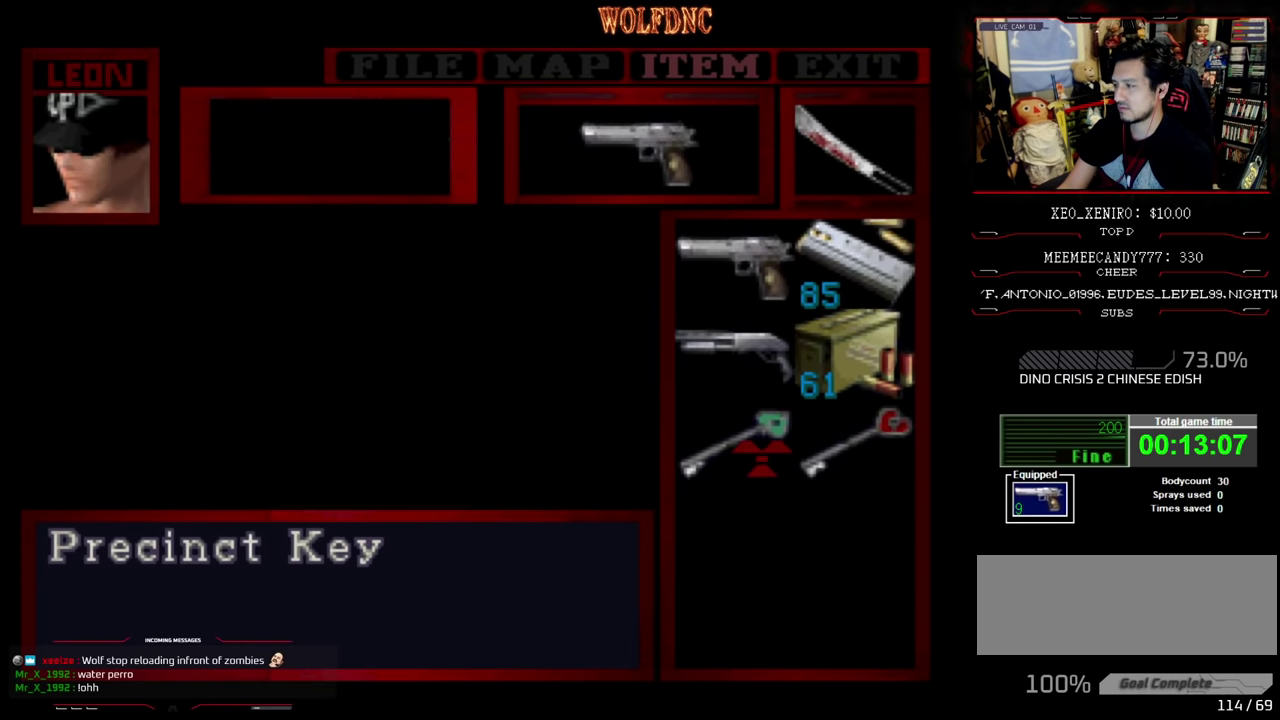
{"buttons": ["SQUARE", "DPAD_UP", "DPAD_LEFT"], "events": [[84, "CIRCLE", "down"], [217, "CIRCLE", "up"], [217, "DPAD_LEFT", "down"], [400, "DPAD_UP", "down"], [400, "SQUARE", "down"]]}
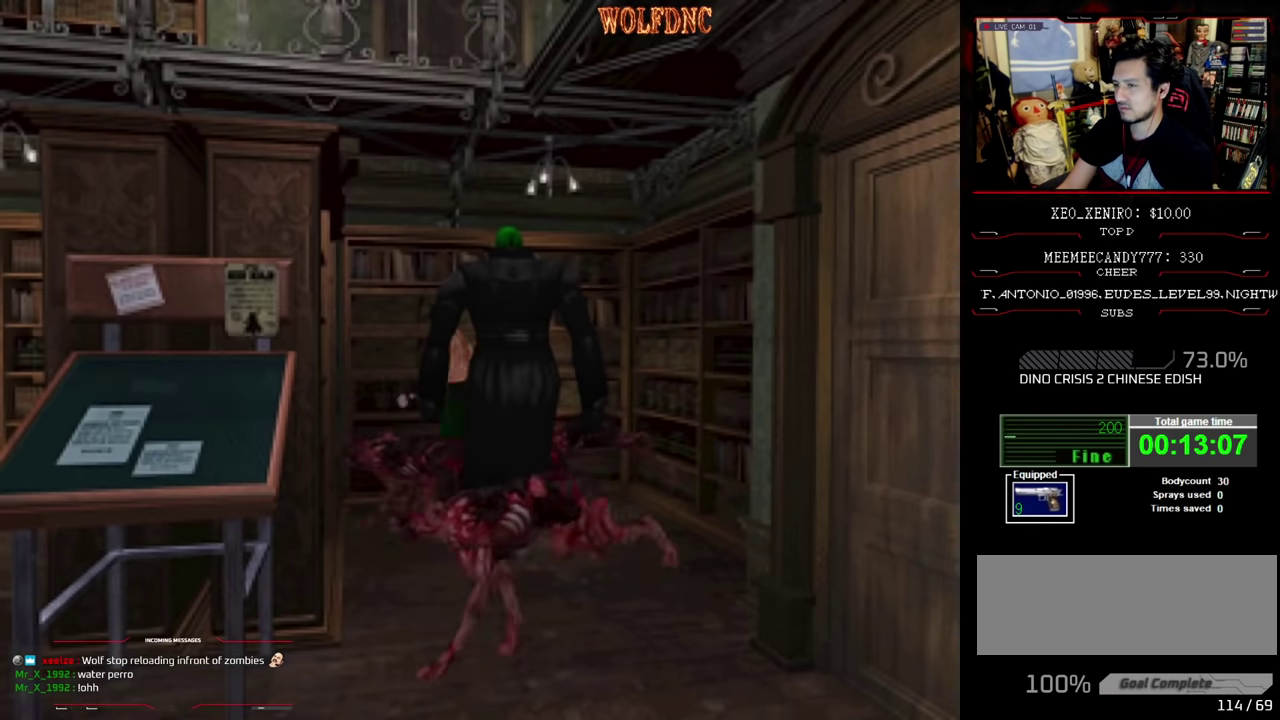
{"buttons": ["SQUARE", "DPAD_UP"], "events": [[417, "DPAD_LEFT", "up"]]}
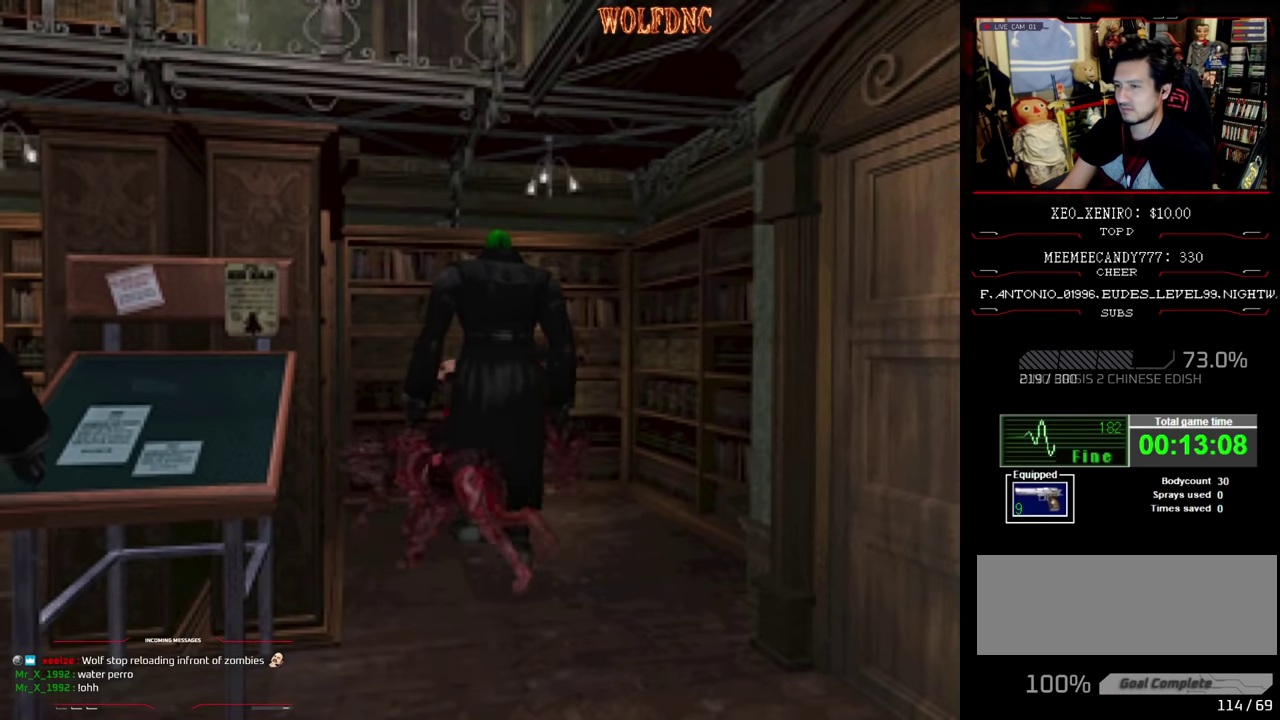
{"buttons": ["DPAD_LEFT"], "events": [[17, "DPAD_LEFT", "down"], [200, "DPAD_UP", "up"], [300, "SQUARE", "up"]]}
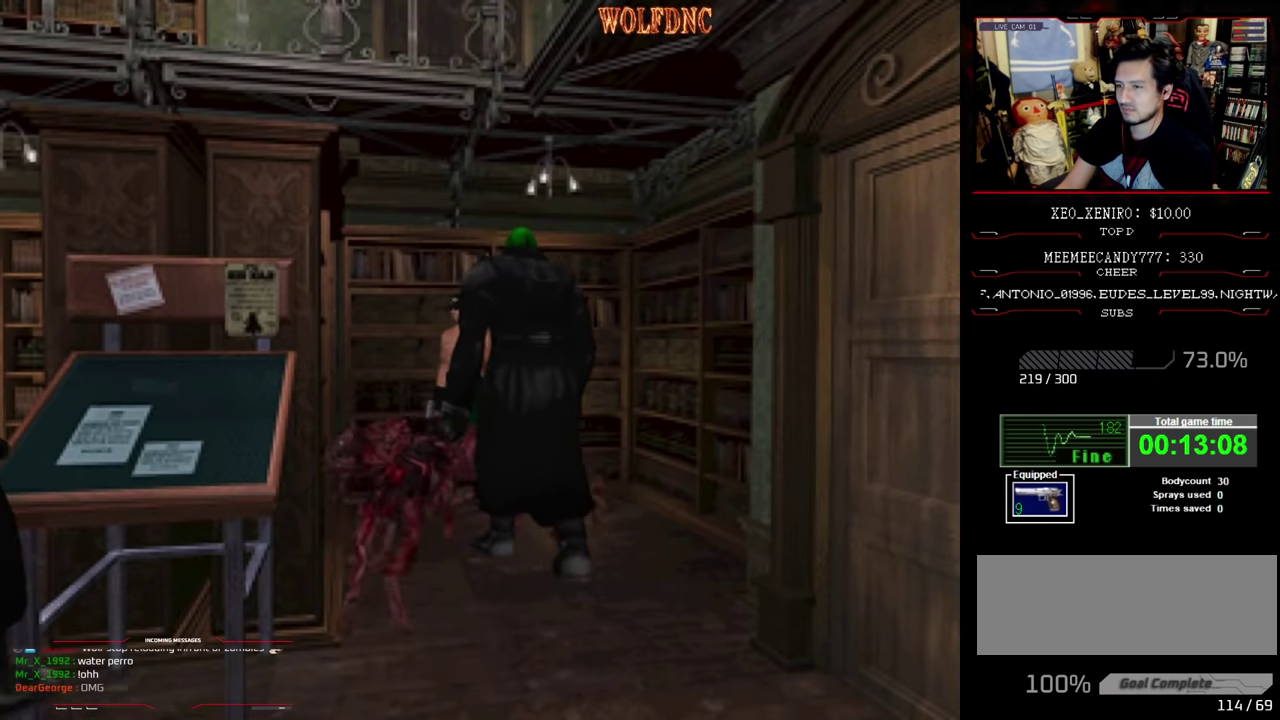
{"buttons": ["SQUARE", "DPAD_UP", "DPAD_LEFT"], "events": [[217, "DPAD_UP", "down"], [217, "SQUARE", "down"]]}
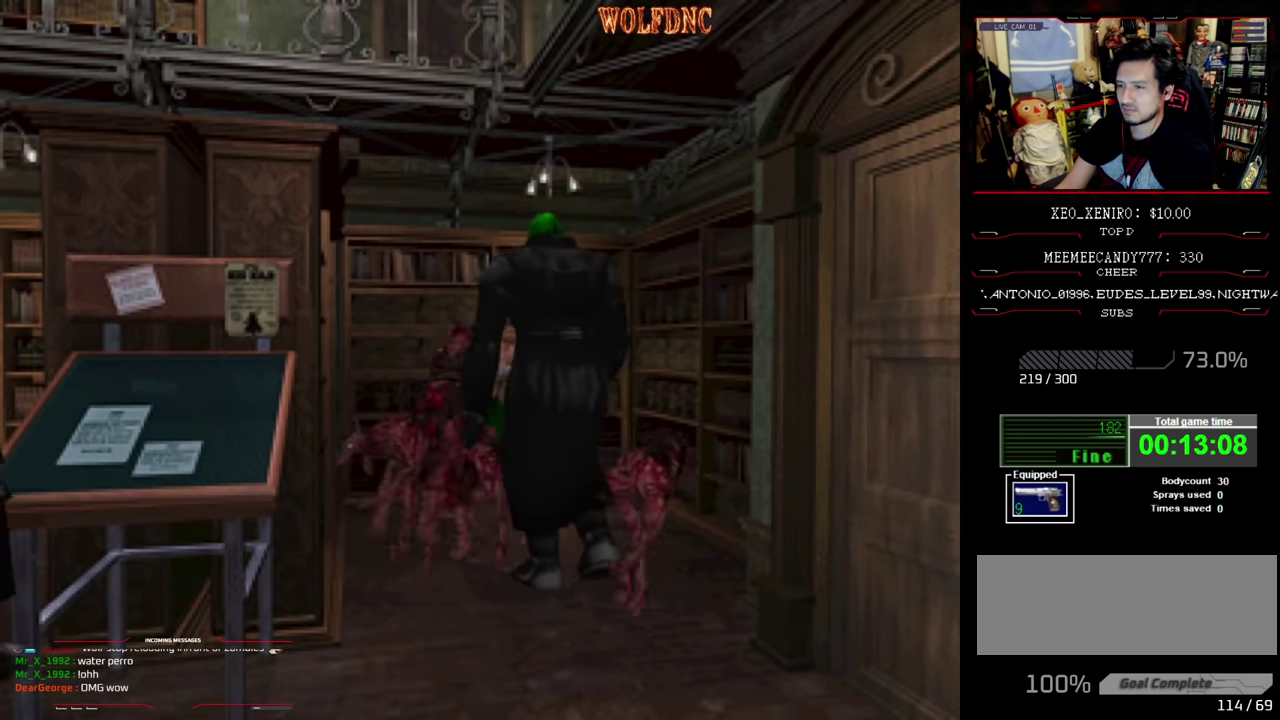
{"buttons": ["SQUARE", "DPAD_UP", "DPAD_RIGHT"], "events": [[184, "DPAD_LEFT", "up"], [184, "DPAD_RIGHT", "down"], [367, "DPAD_RIGHT", "up"], [467, "DPAD_RIGHT", "down"]]}
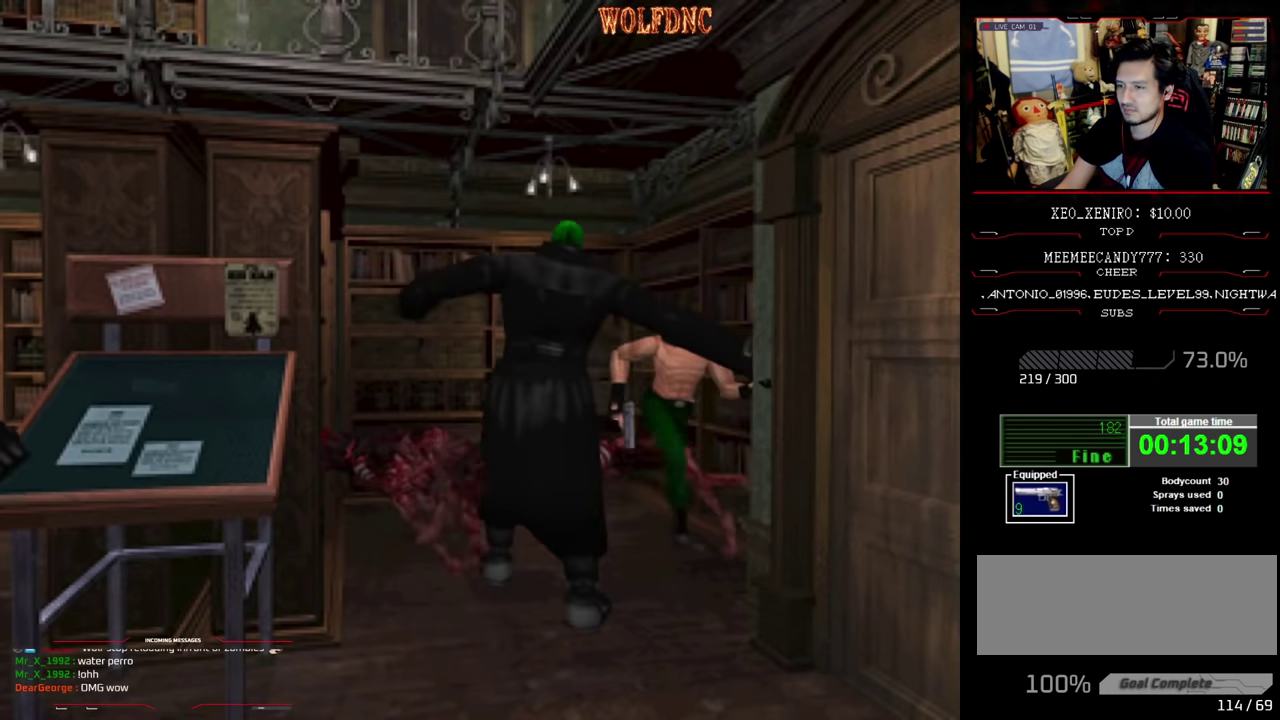
{"buttons": ["SQUARE", "DPAD_UP"], "events": [[334, "DPAD_RIGHT", "up"]]}
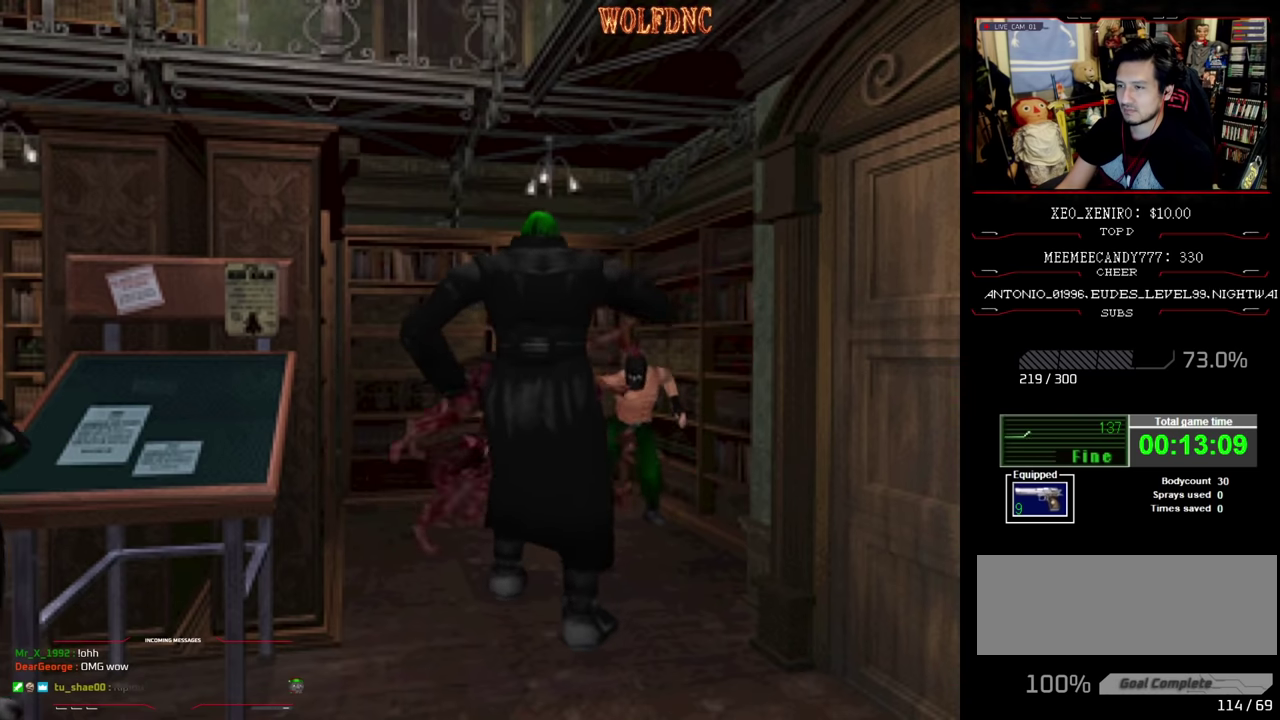
{"buttons": ["SQUARE", "DPAD_UP"], "events": [[67, "DPAD_LEFT", "down"], [500, "DPAD_LEFT", "up"]]}
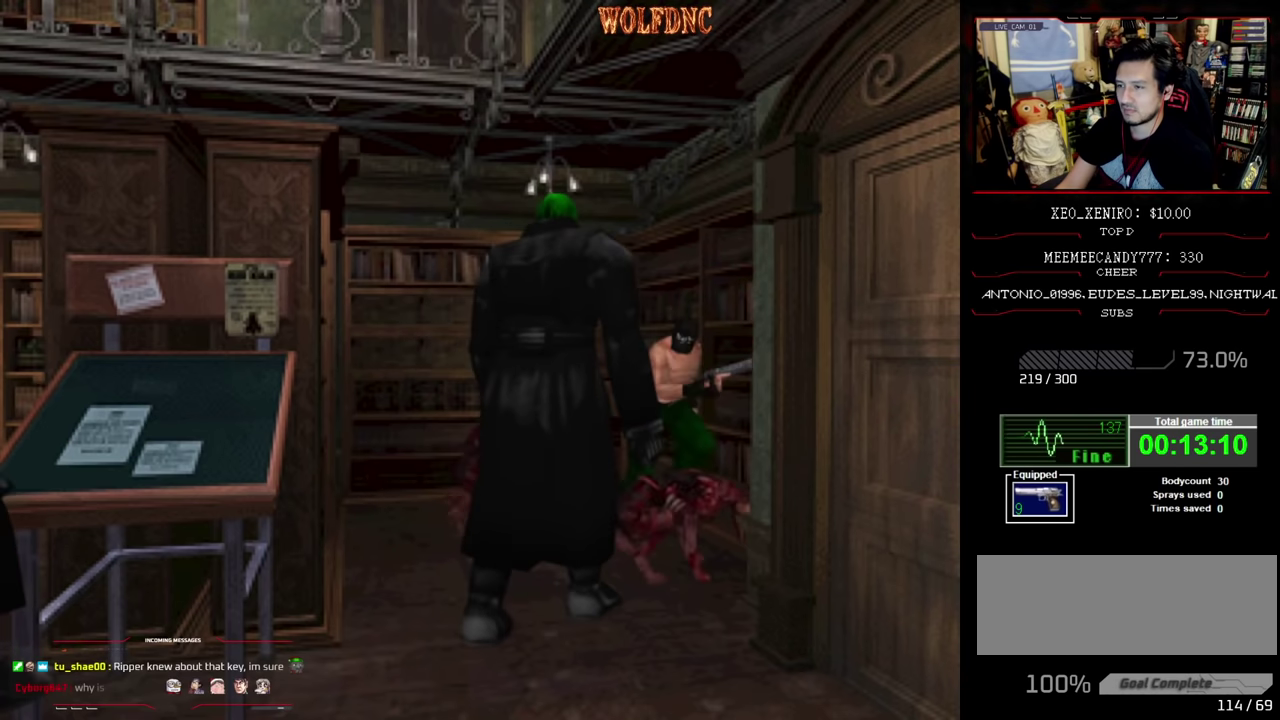
{"buttons": ["SQUARE", "DPAD_UP", "DPAD_RIGHT"], "events": [[50, "DPAD_RIGHT", "down"]]}
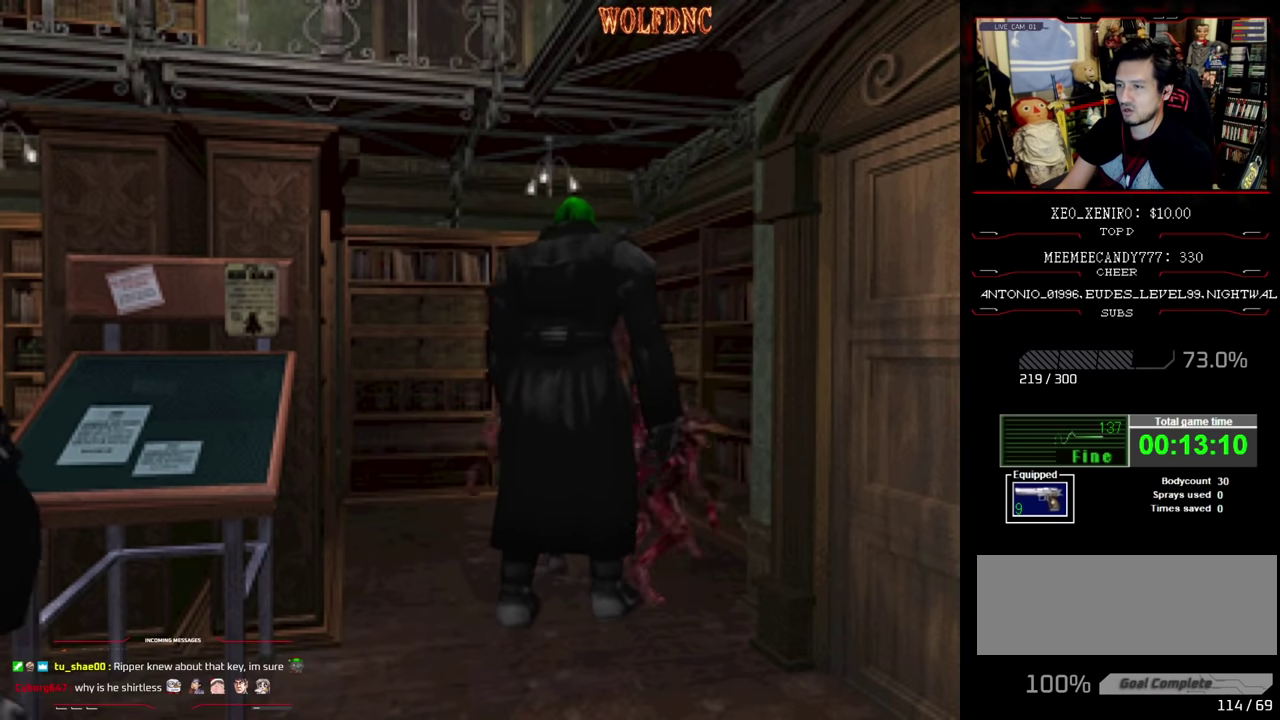
{"buttons": ["SQUARE", "DPAD_UP", "DPAD_LEFT"], "events": [[300, "DPAD_RIGHT", "up"], [384, "DPAD_LEFT", "down"]]}
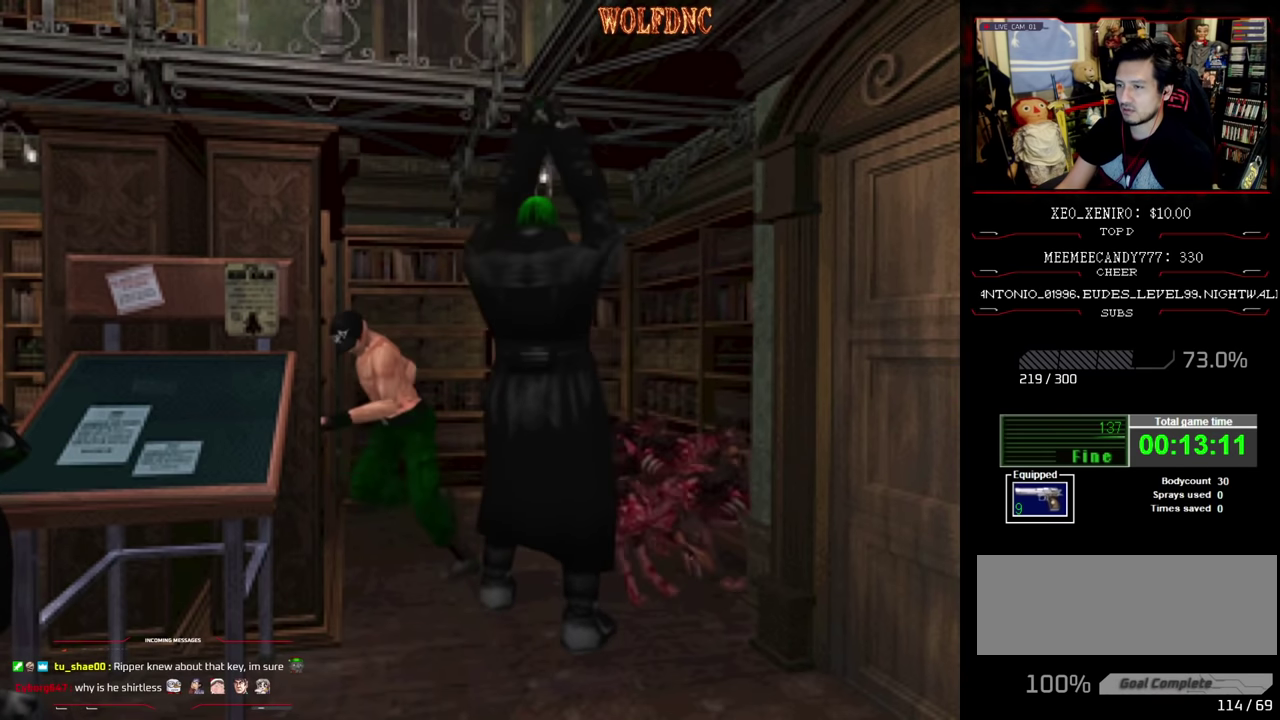
{"buttons": ["SQUARE", "DPAD_UP"], "events": [[384, "DPAD_LEFT", "up"]]}
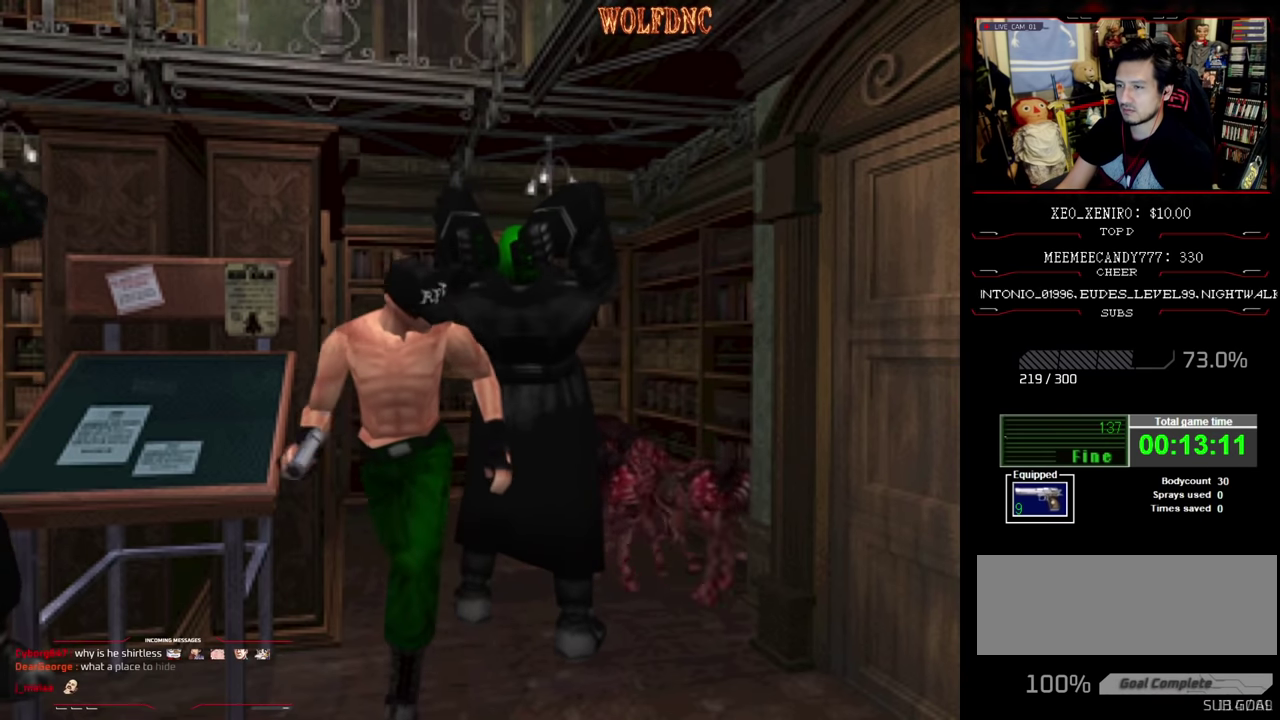
{"buttons": ["SQUARE", "DPAD_UP", "DPAD_LEFT"], "events": [[50, "DPAD_LEFT", "down"]]}